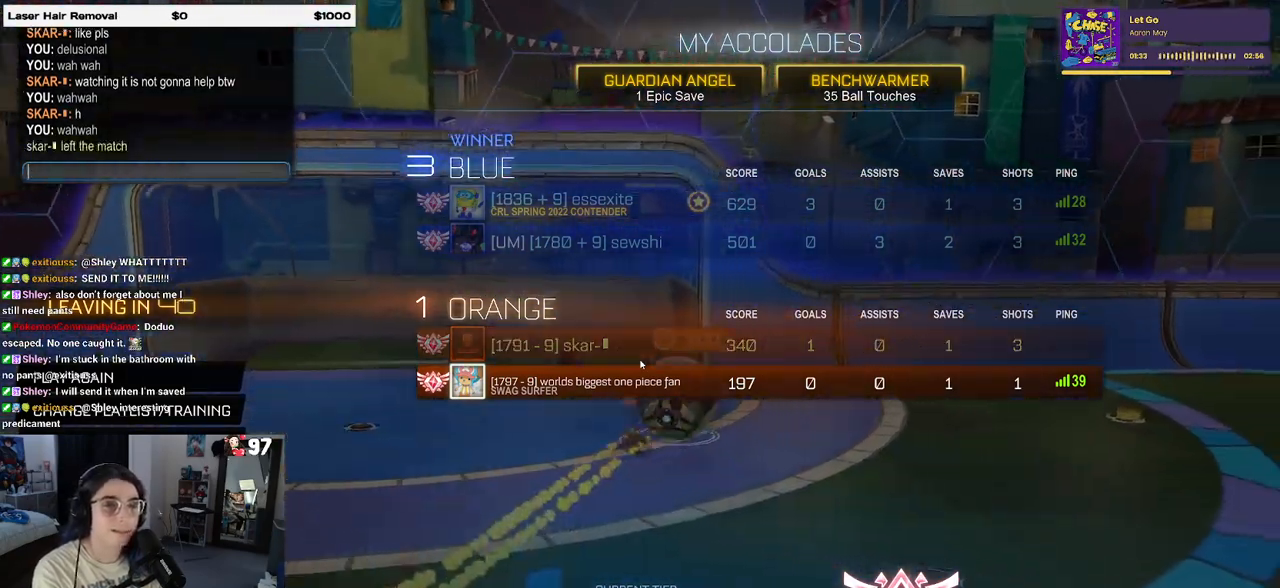
Gameplay with a controller (PlayStation layout); each line is a JSON object with the inputs held at the frame after it. "events" lists button and stick changes between this image and that frame as [ms after this image, input, new state], when the widget could be followed in between.
{"buttons": [], "left_stick": "center", "right_stick": "center", "events": []}
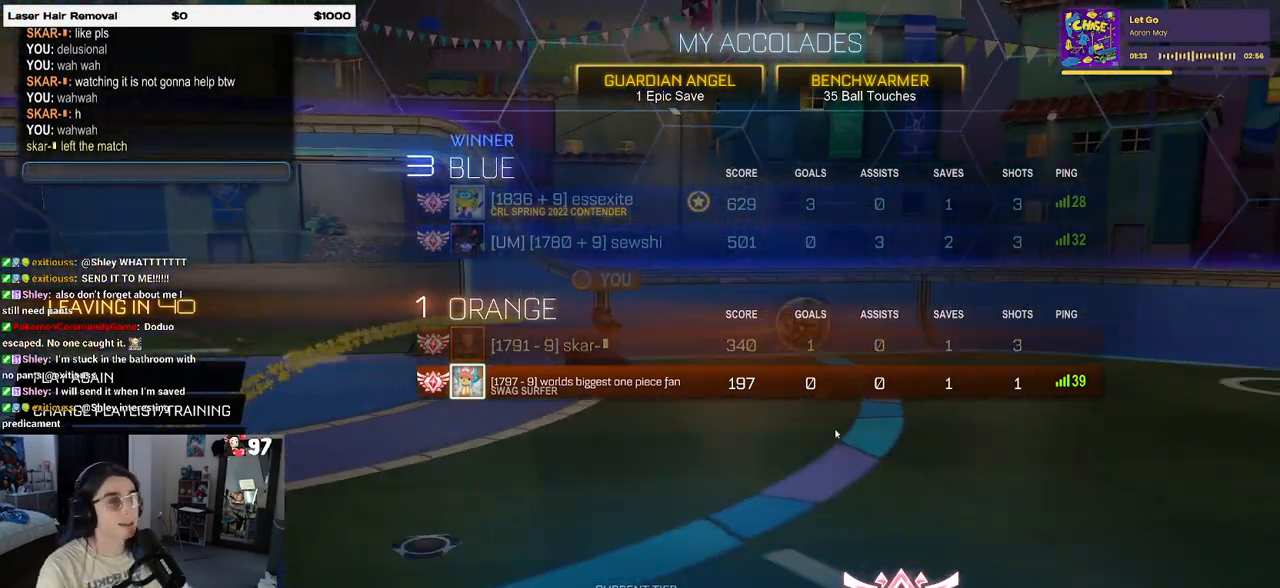
{"buttons": [], "left_stick": "center", "right_stick": "center", "events": []}
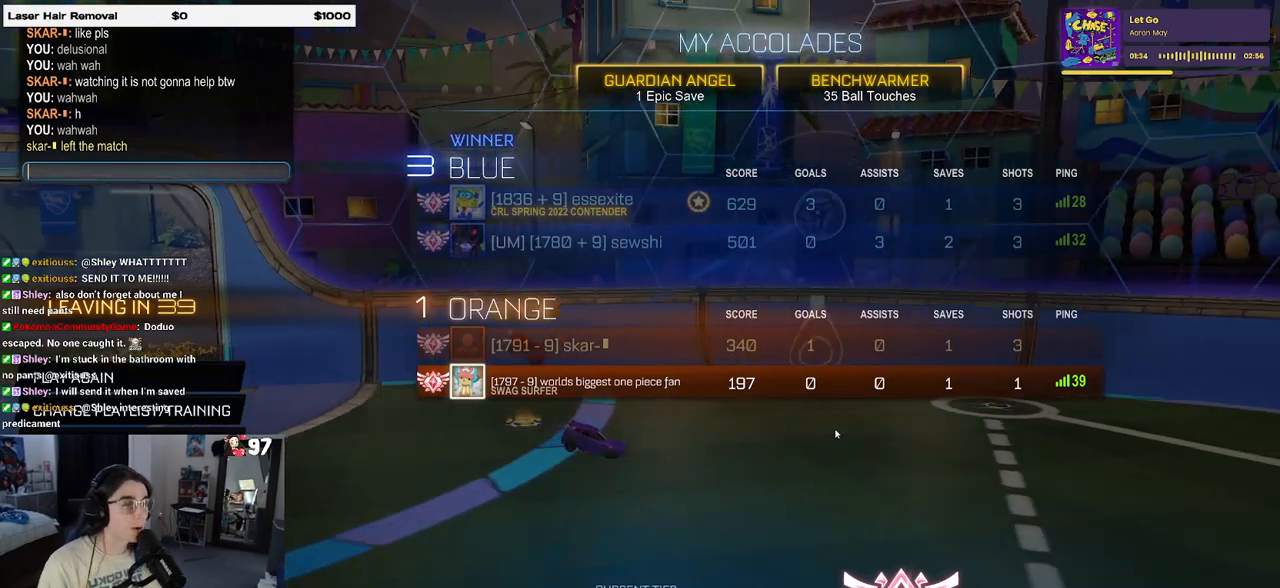
{"buttons": [], "left_stick": "center", "right_stick": "center", "events": []}
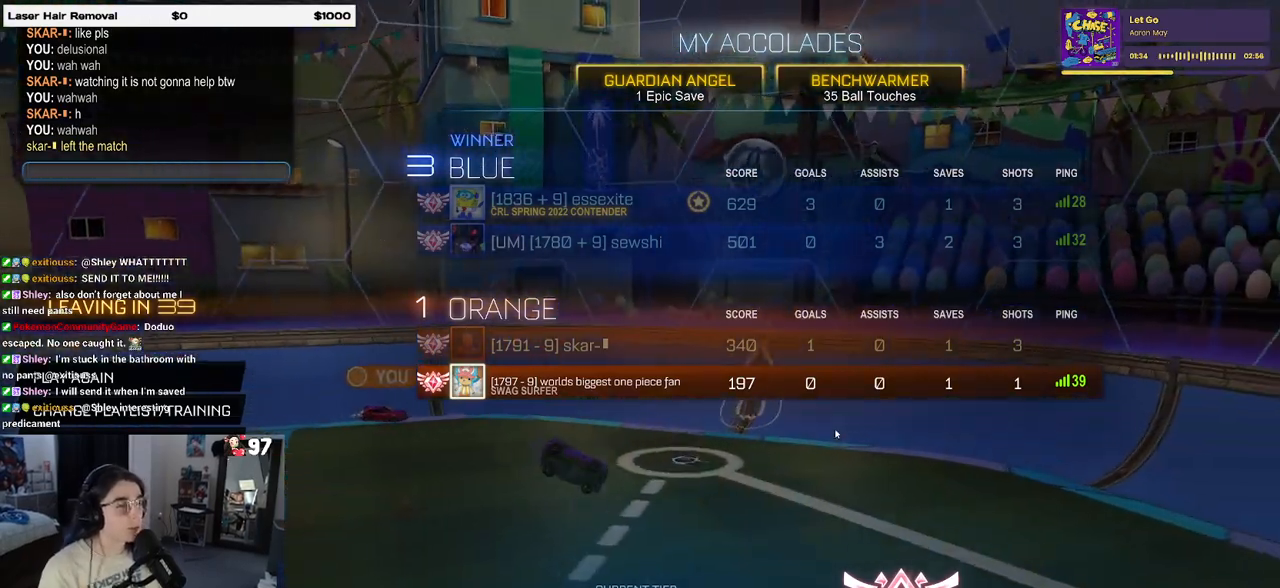
{"buttons": ["DPAD_DOWN"], "left_stick": "center", "right_stick": "center", "events": [[117, "DPAD_DOWN", "down"]]}
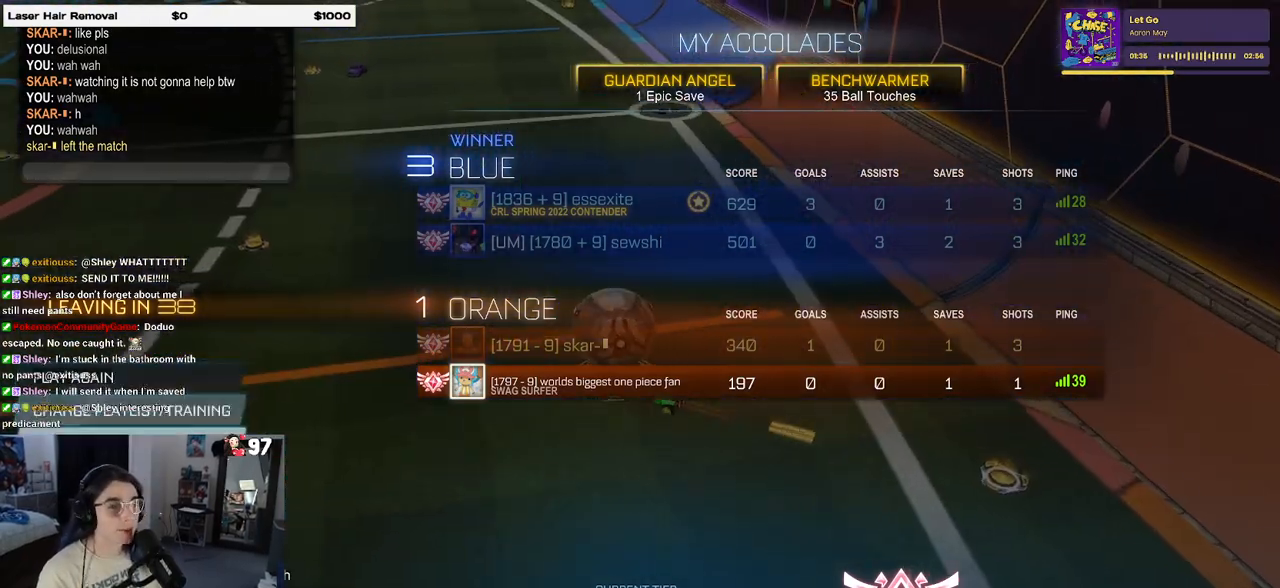
{"buttons": ["CROSS"], "left_stick": "center", "right_stick": "center", "events": [[250, "DPAD_DOWN", "up"], [483, "CROSS", "down"]]}
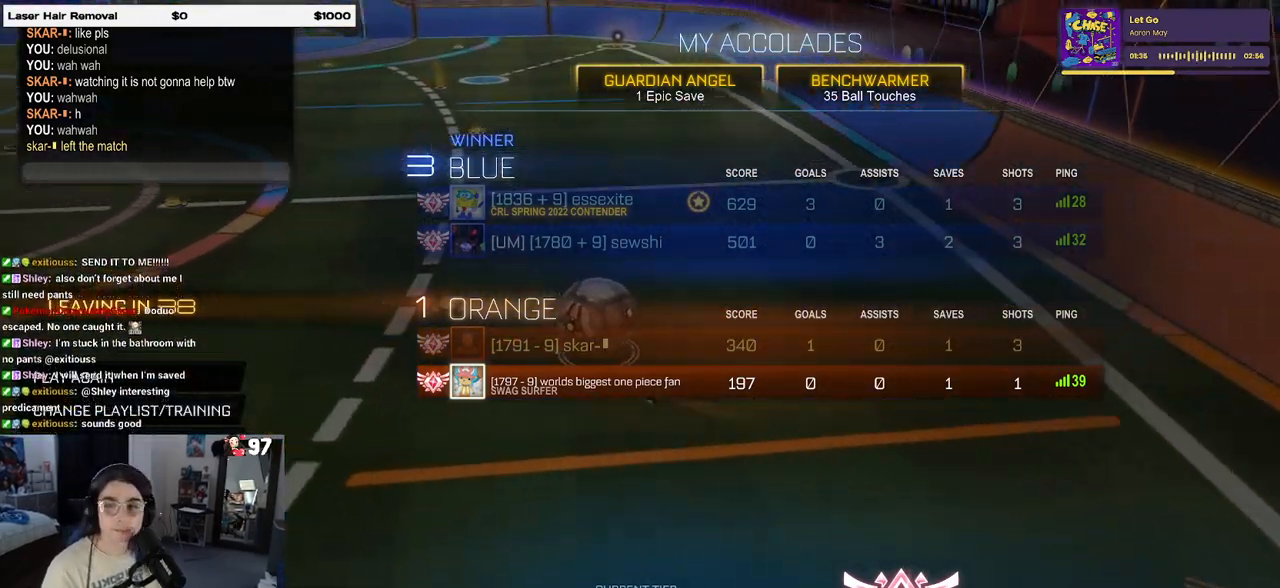
{"buttons": [], "left_stick": "center", "right_stick": "center", "events": [[67, "CROSS", "up"], [100, "DPAD_LEFT", "down"], [183, "CROSS", "down"], [217, "DPAD_LEFT", "up"], [267, "CROSS", "up"]]}